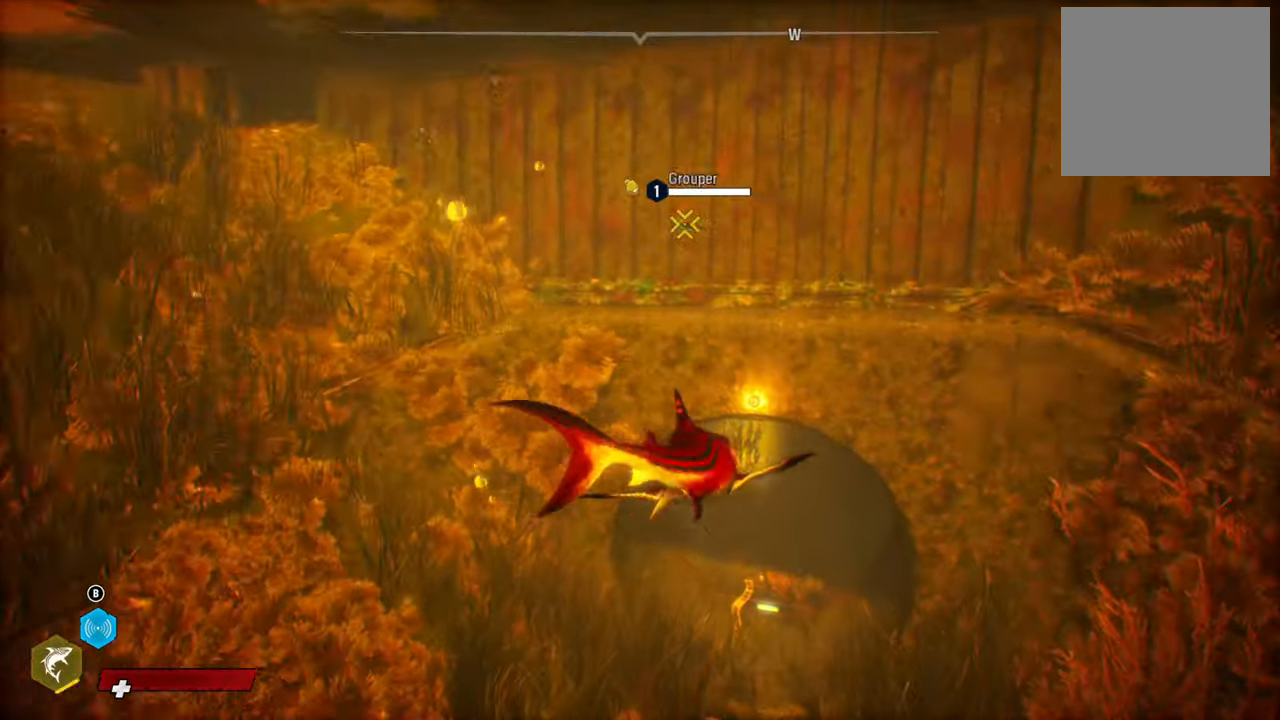
Gameplay with a controller (Xbox layout); each line is a JSON object with the inputs held at the frame after it. "events" lists button and stick changes between this image and that frame as [ms after this image, input, new state], when the widget could be followed in between.
{"buttons": ["L2"], "left_stick": "up", "right_stick": "center", "events": [[360, "right_stick", "center"]]}
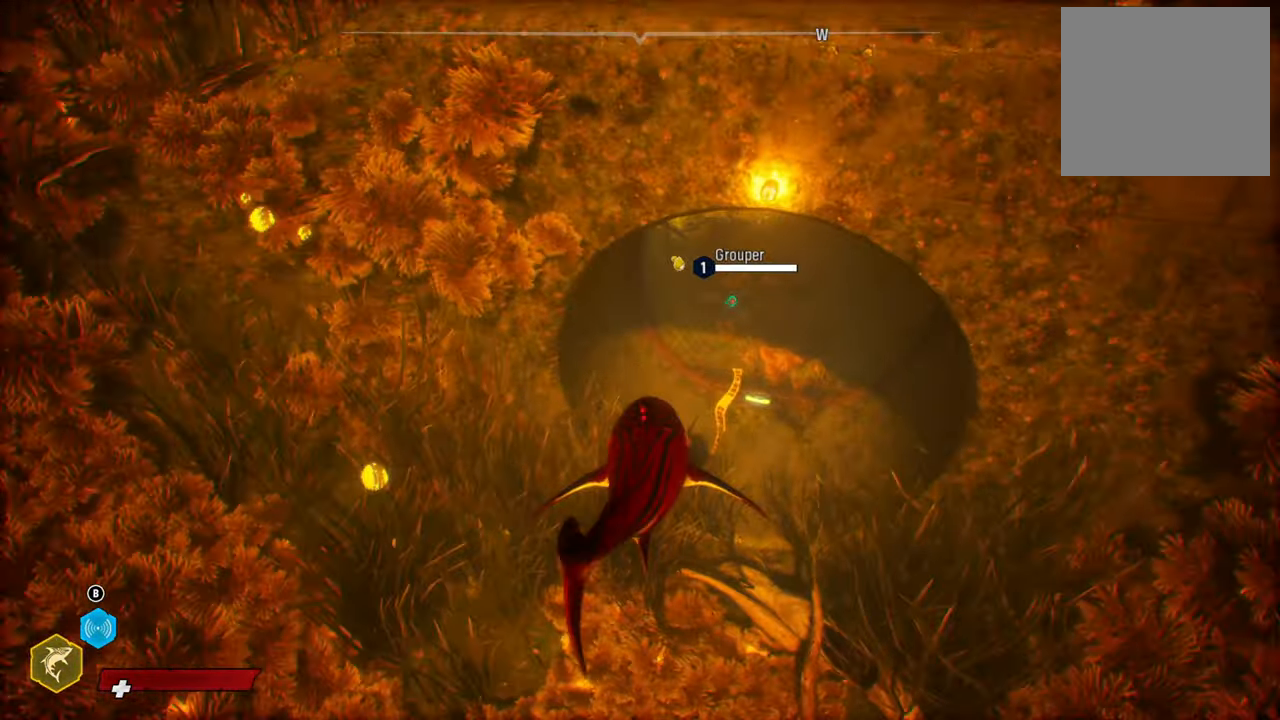
{"buttons": ["L2"], "left_stick": "up-right", "right_stick": "up-right", "events": [[180, "right_stick", "up-right"], [220, "left_stick", "up-right"]]}
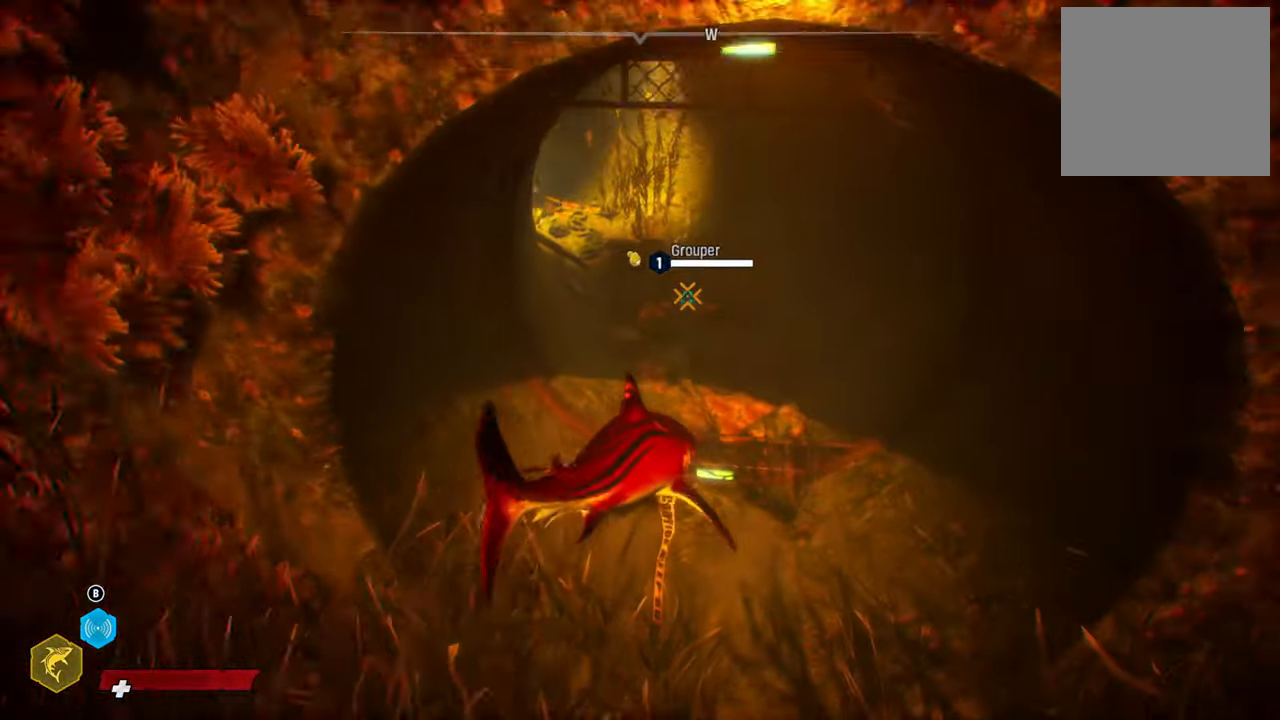
{"buttons": ["L2", "R2"], "left_stick": "up-left", "right_stick": "center", "events": [[140, "right_stick", "up"], [240, "R2", "down"], [260, "left_stick", "up-left"], [420, "R2", "up"], [440, "right_stick", "center"], [480, "R2", "down"]]}
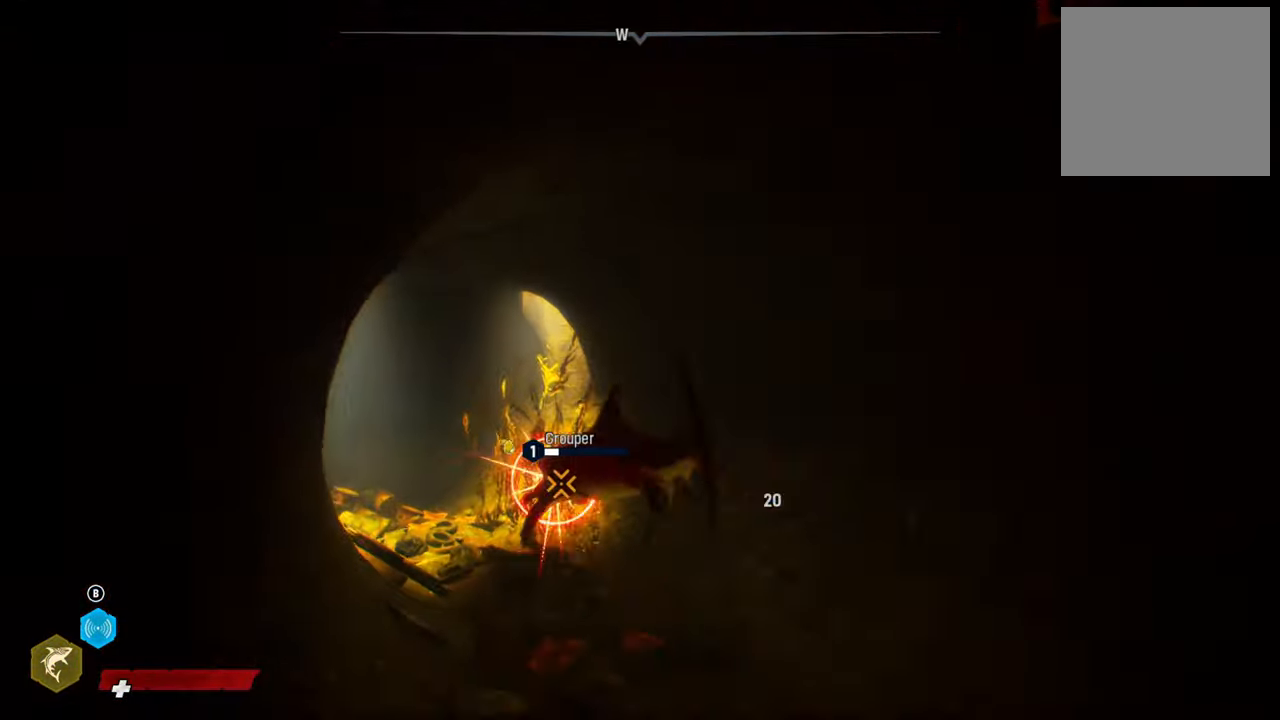
{"buttons": ["L2"], "left_stick": "up-right", "right_stick": "down-left", "events": [[180, "R2", "up"], [220, "R2", "down"], [380, "left_stick", "up-right"], [400, "right_stick", "down-left"], [420, "R2", "up"]]}
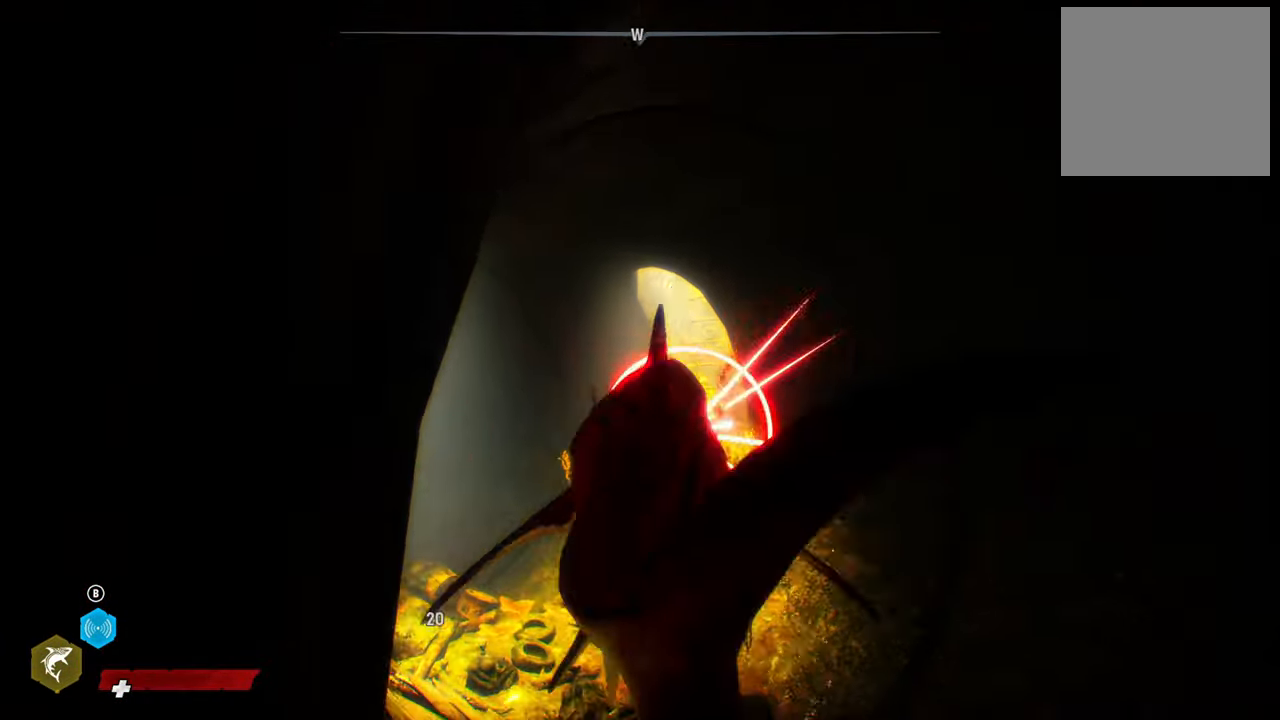
{"buttons": ["L2", "R2"], "left_stick": "up-left", "right_stick": "center", "events": [[40, "R2", "down"], [160, "right_stick", "center"], [240, "left_stick", "up-left"], [300, "R2", "up"], [400, "R2", "down"]]}
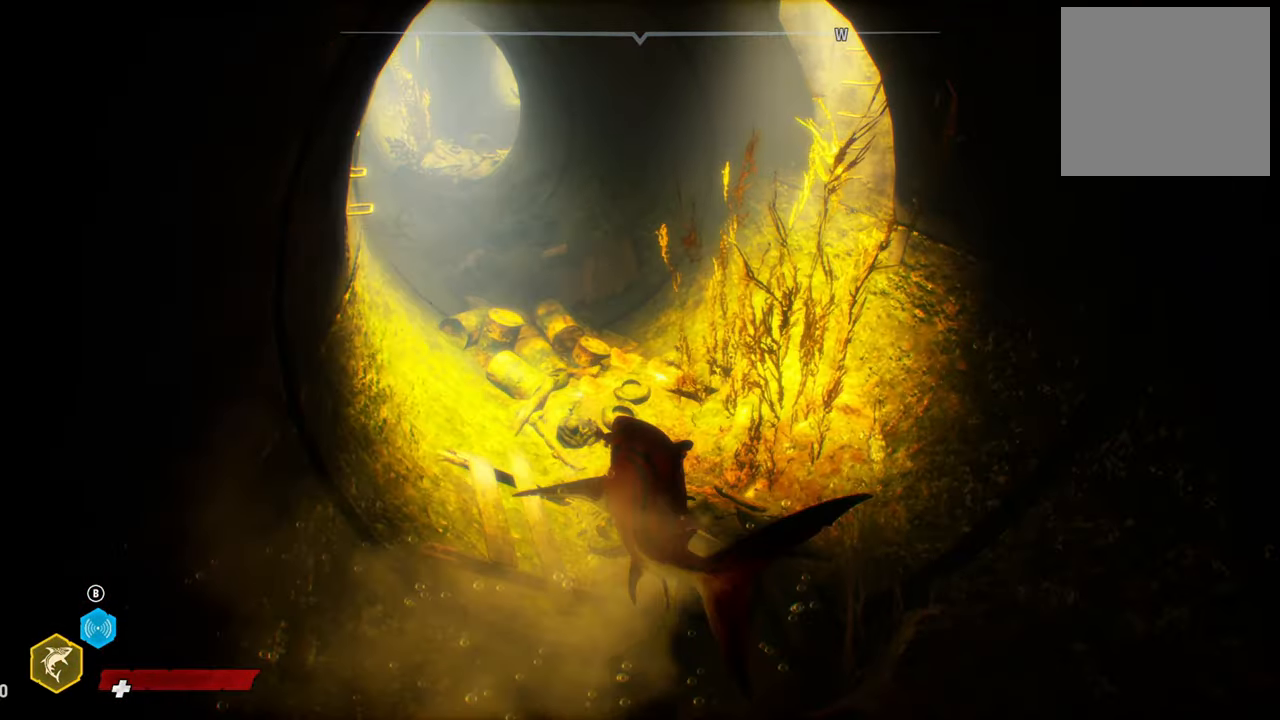
{"buttons": ["L2", "R2"], "left_stick": "up-left", "right_stick": "center", "events": [[80, "R2", "up"], [140, "R2", "down"], [320, "R2", "up"], [380, "R2", "down"]]}
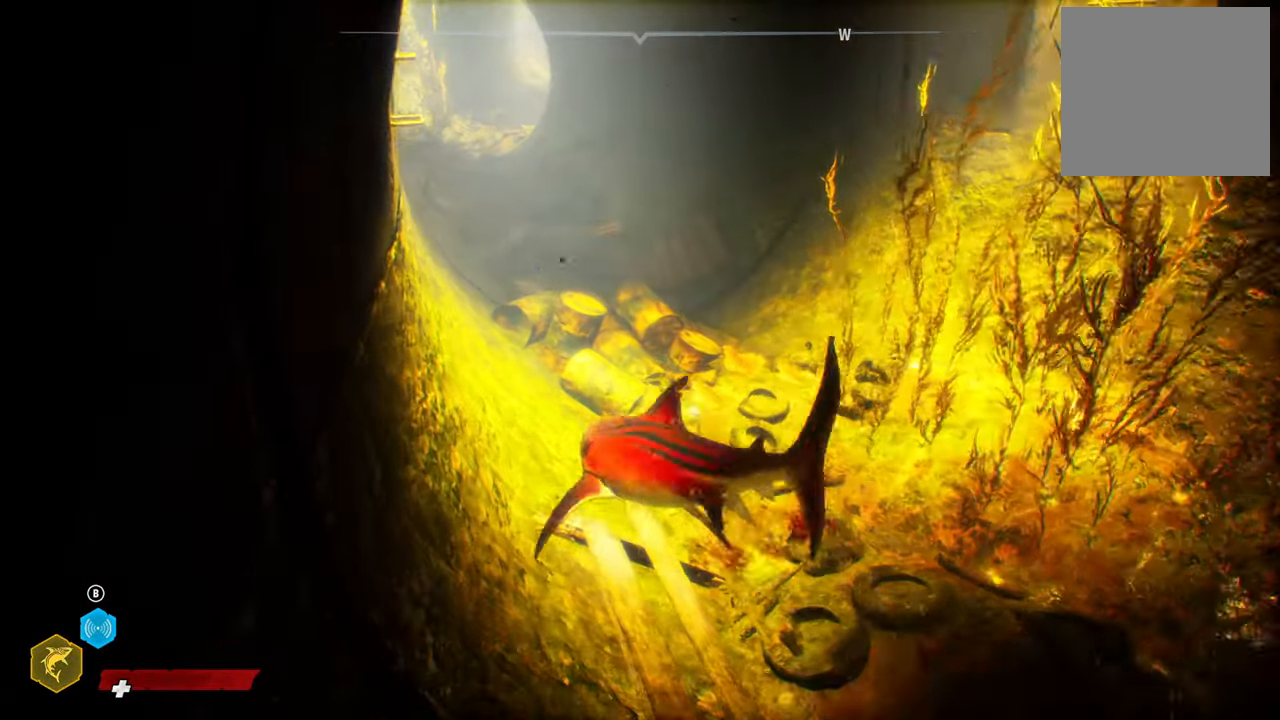
{"buttons": ["L2", "R2"], "left_stick": "up", "right_stick": "center", "events": [[60, "R2", "up"], [180, "R2", "down"], [240, "left_stick", "up"], [240, "right_stick", "up"], [340, "right_stick", "center"], [360, "R2", "up"], [400, "R2", "down"]]}
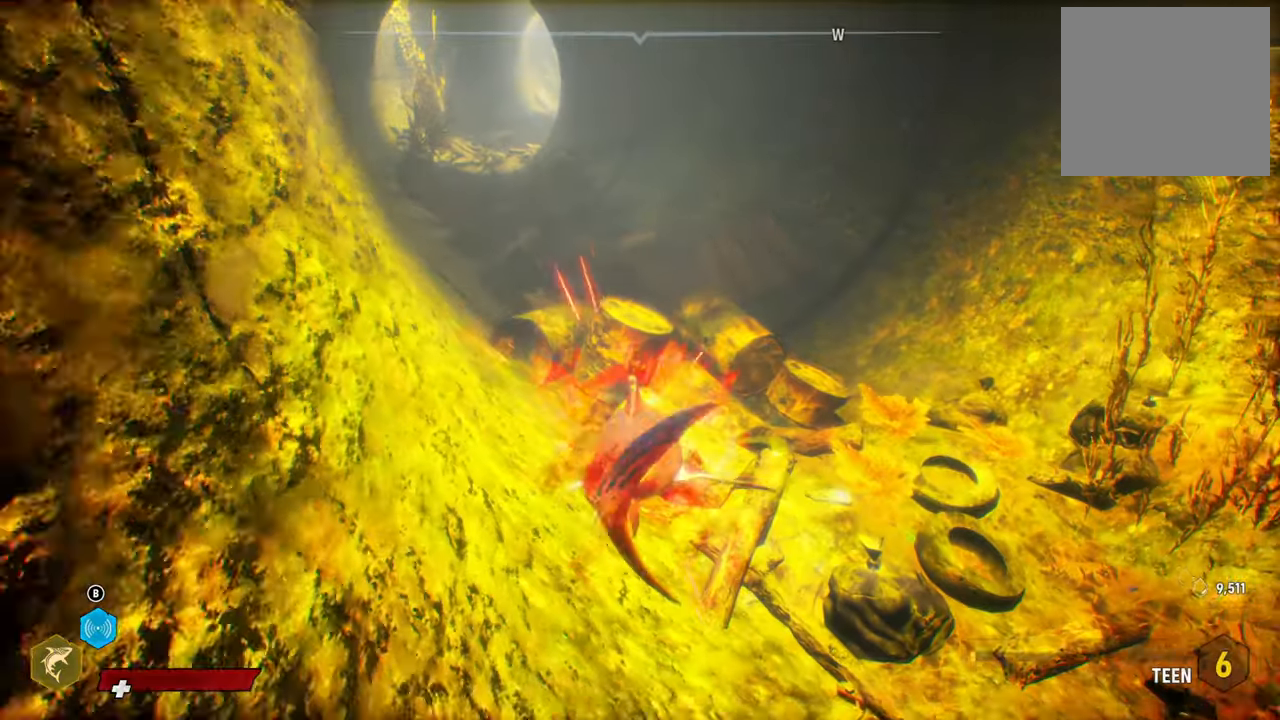
{"buttons": ["L2"], "left_stick": "up", "right_stick": "center", "events": [[140, "R2", "up"], [240, "right_stick", "up"], [460, "right_stick", "center"]]}
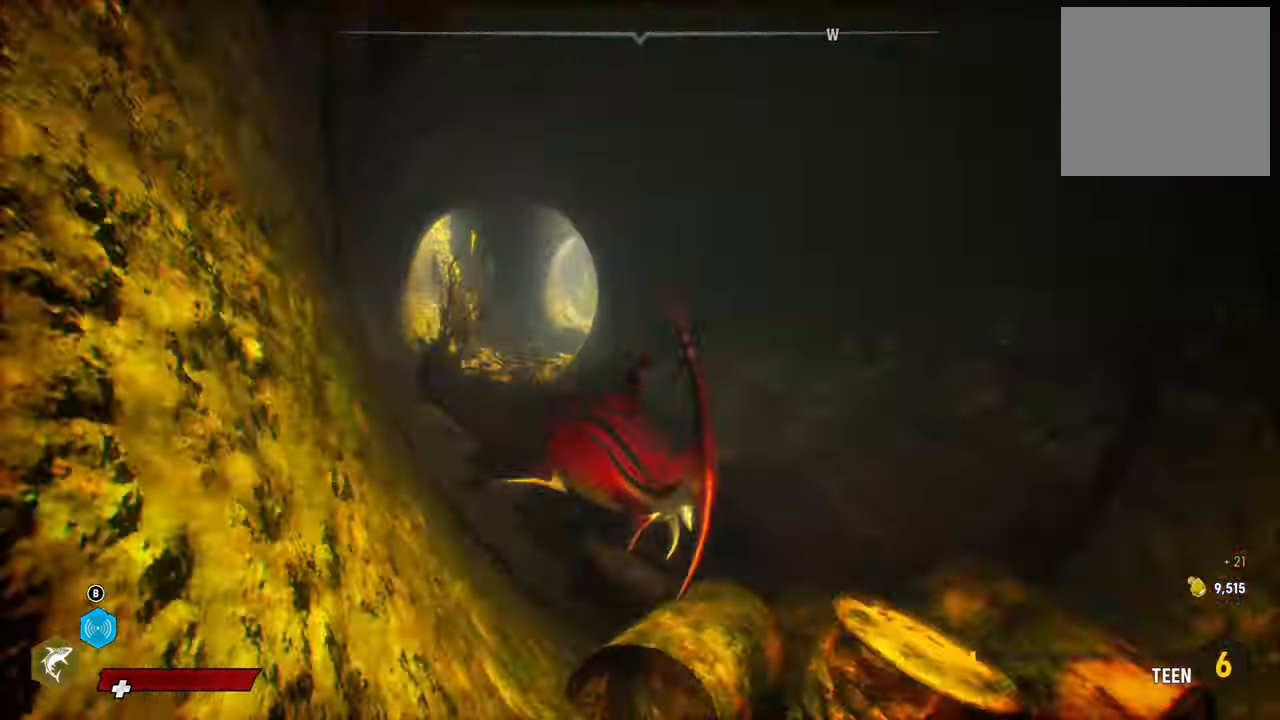
{"buttons": ["L2", "R2"], "left_stick": "up", "right_stick": "center", "events": [[440, "R2", "down"]]}
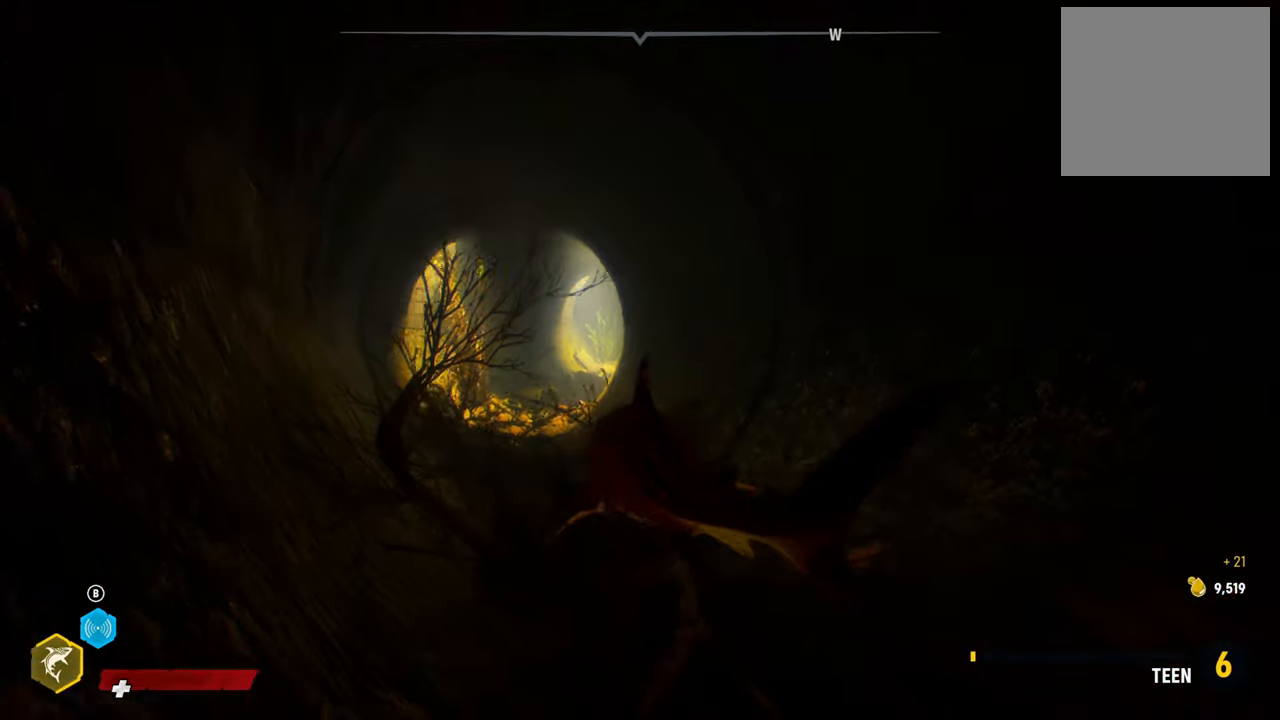
{"buttons": ["L2", "R2"], "left_stick": "up", "right_stick": "center", "events": []}
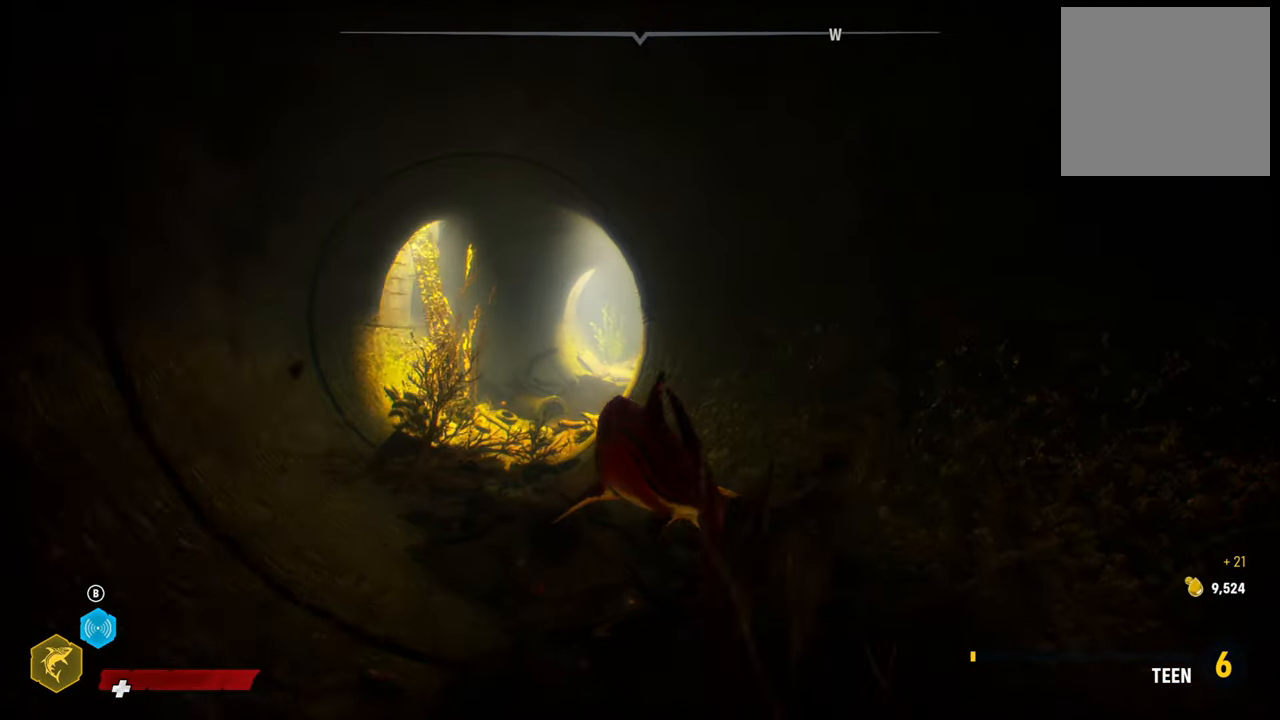
{"buttons": ["L2"], "left_stick": "up", "right_stick": "center", "events": [[180, "R2", "up"]]}
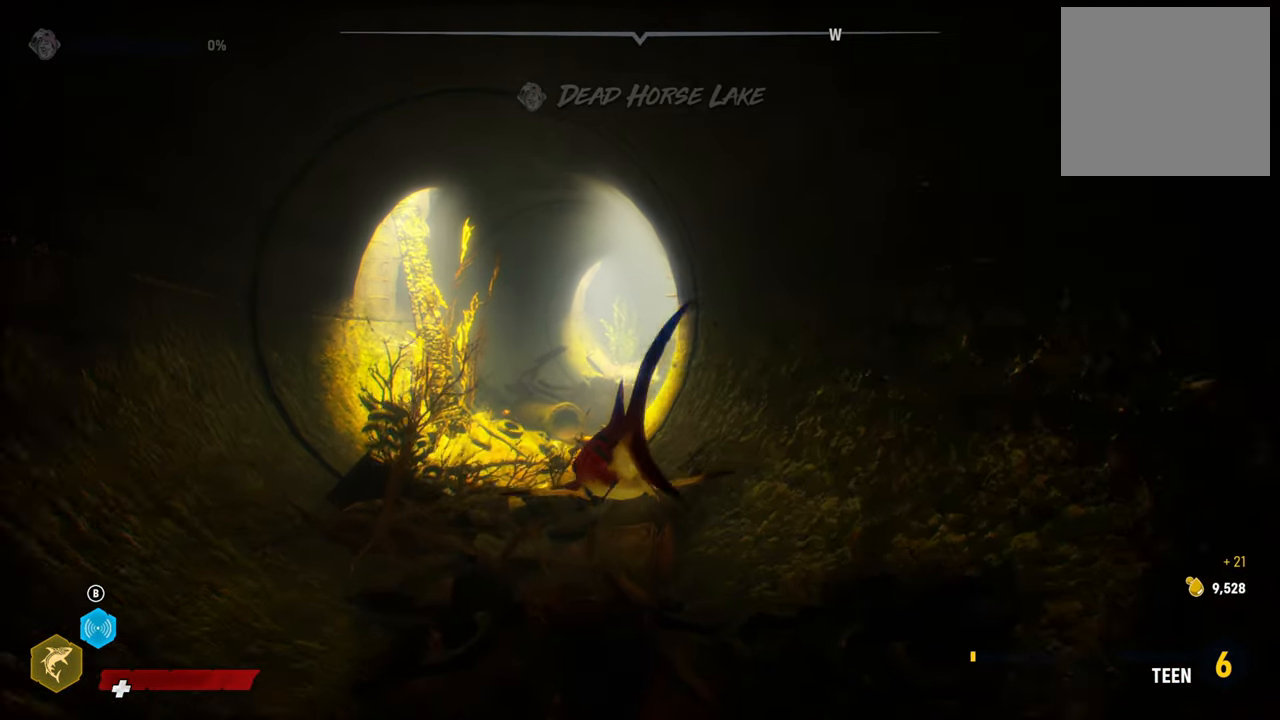
{"buttons": ["L2"], "left_stick": "up", "right_stick": "center", "events": [[380, "R2", "down"], [480, "R2", "up"]]}
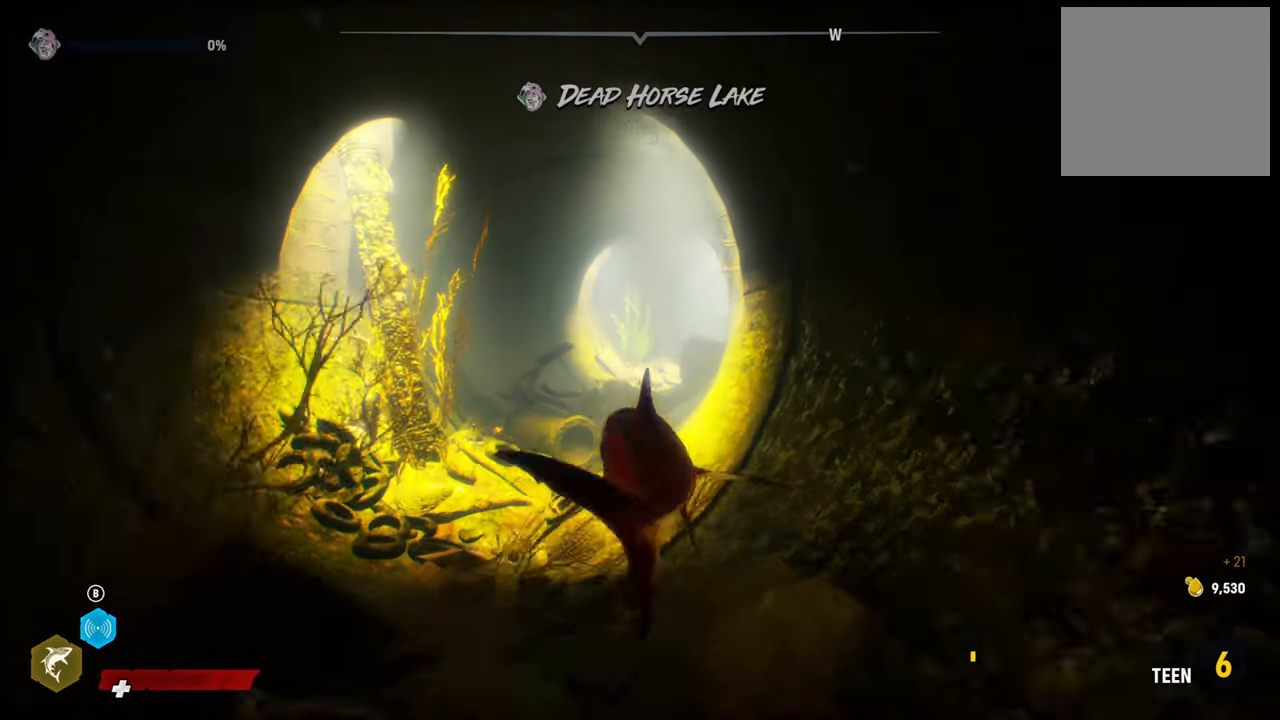
{"buttons": ["L2"], "left_stick": "up", "right_stick": "center", "events": []}
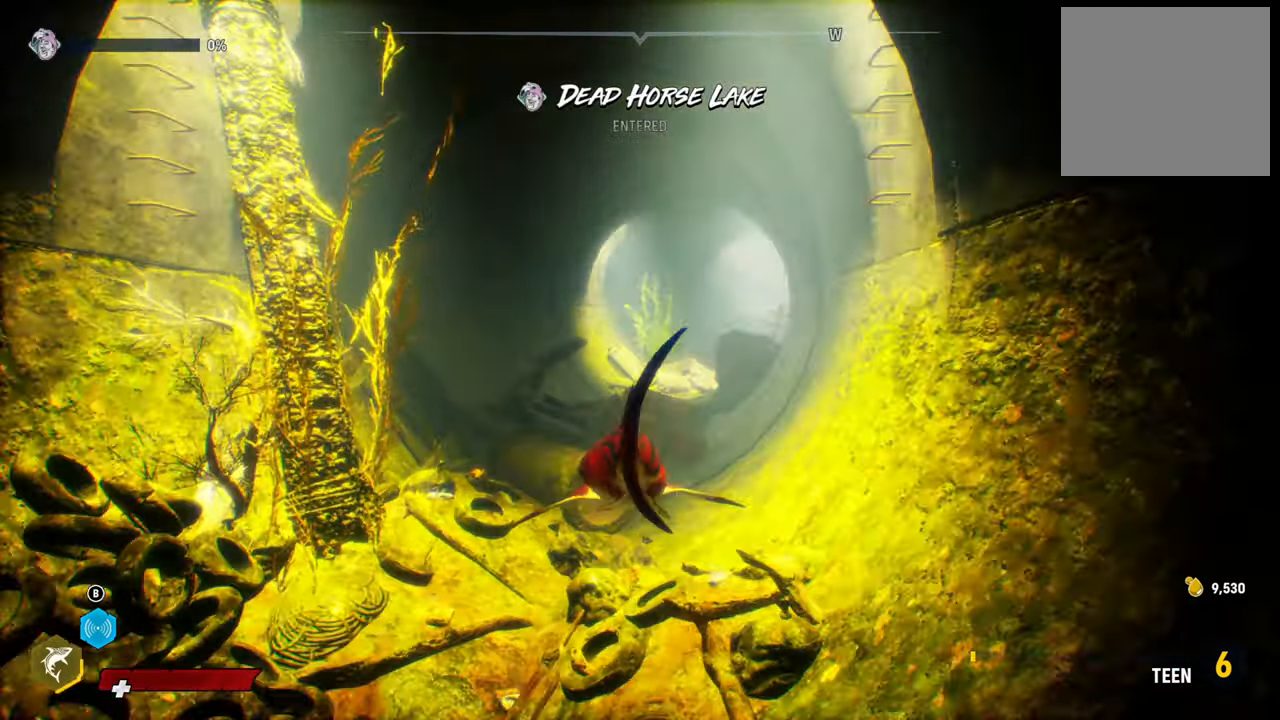
{"buttons": ["L2"], "left_stick": "up-left", "right_stick": "center", "events": [[140, "right_stick", "up-right"], [340, "right_stick", "center"], [500, "left_stick", "up-left"]]}
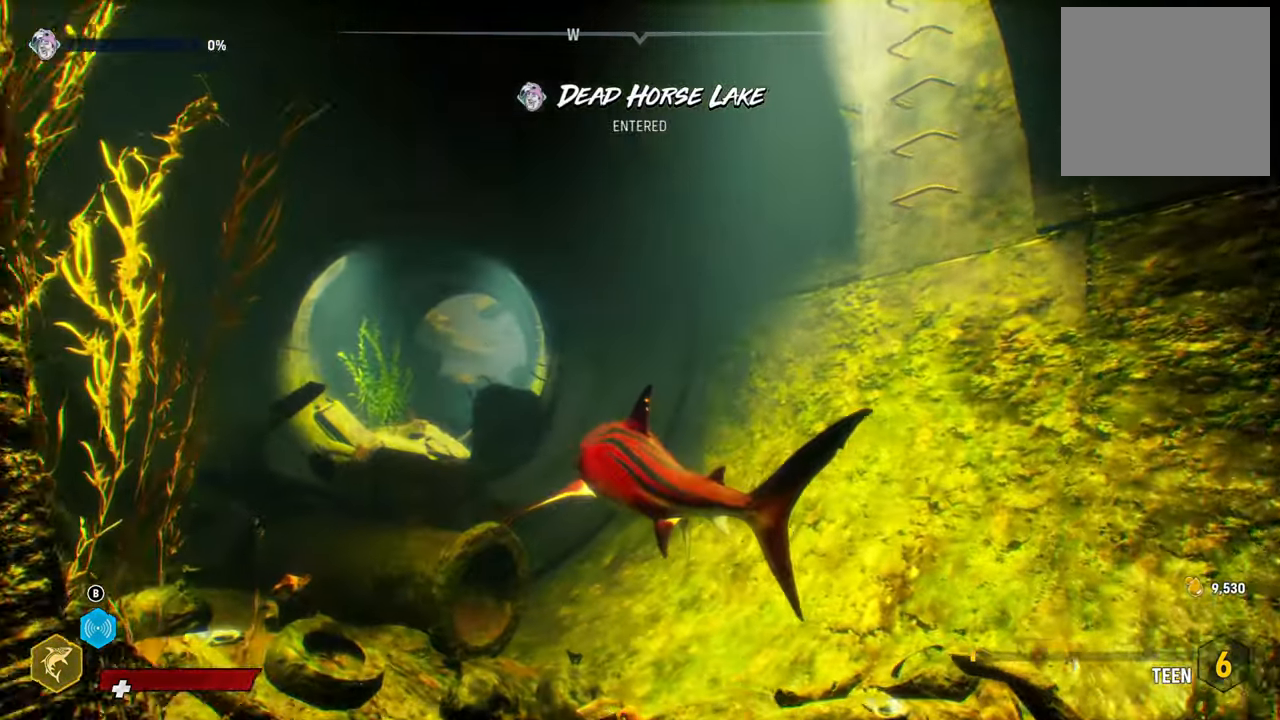
{"buttons": ["L2", "R2"], "left_stick": "up-left", "right_stick": "center", "events": [[500, "R2", "down"]]}
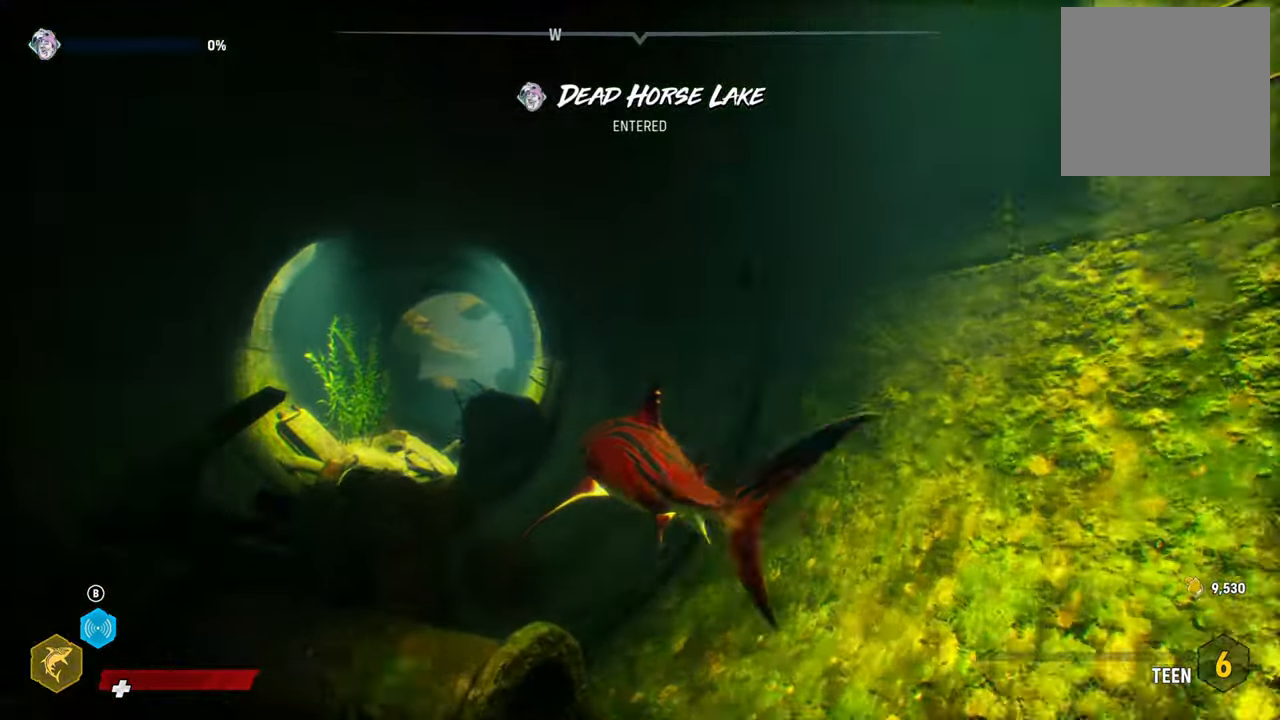
{"buttons": ["L2"], "left_stick": "up-left", "right_stick": "center", "events": [[440, "R2", "up"]]}
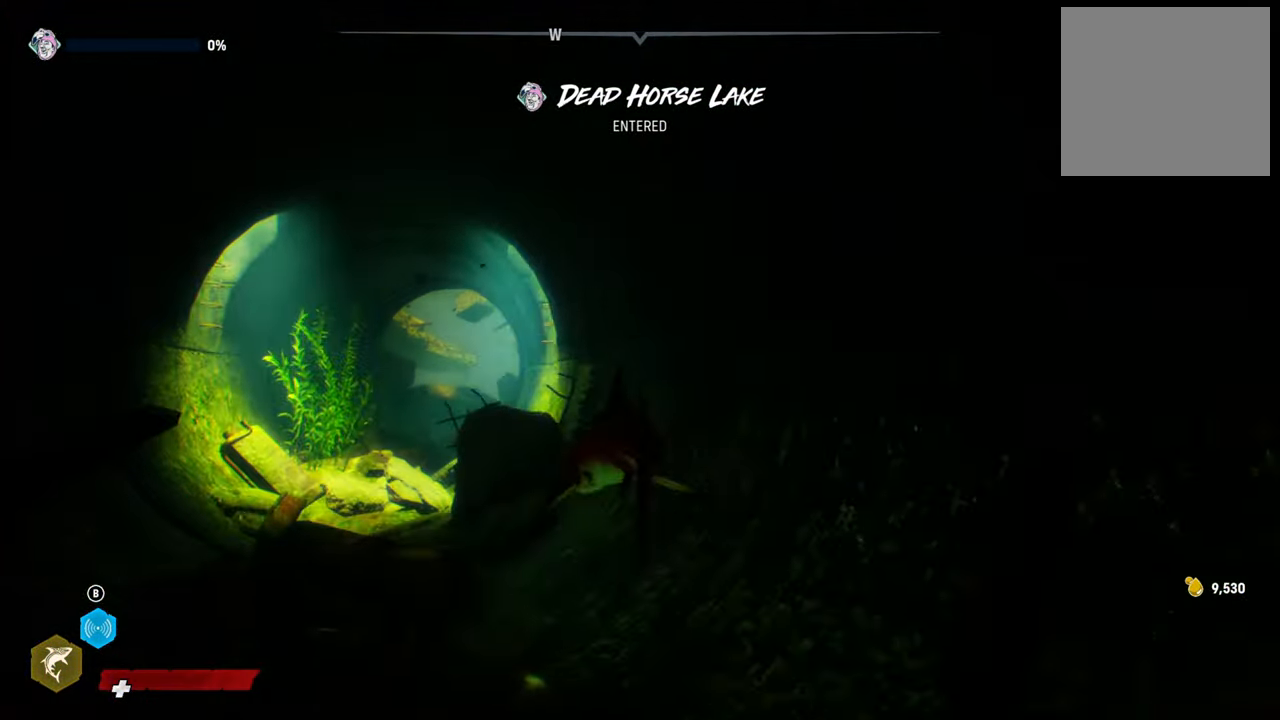
{"buttons": ["L2"], "left_stick": "up-left", "right_stick": "center", "events": []}
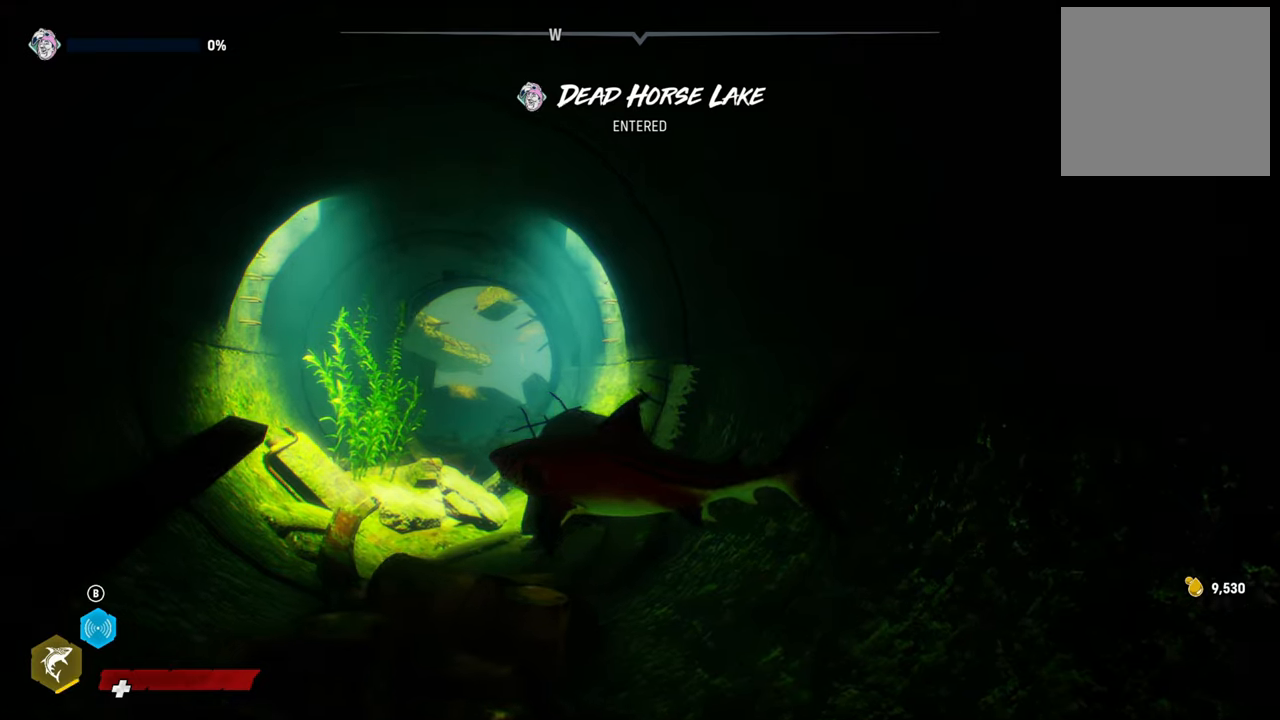
{"buttons": [], "left_stick": "center", "right_stick": "center", "events": [[240, "left_stick", "center"], [300, "L2", "up"]]}
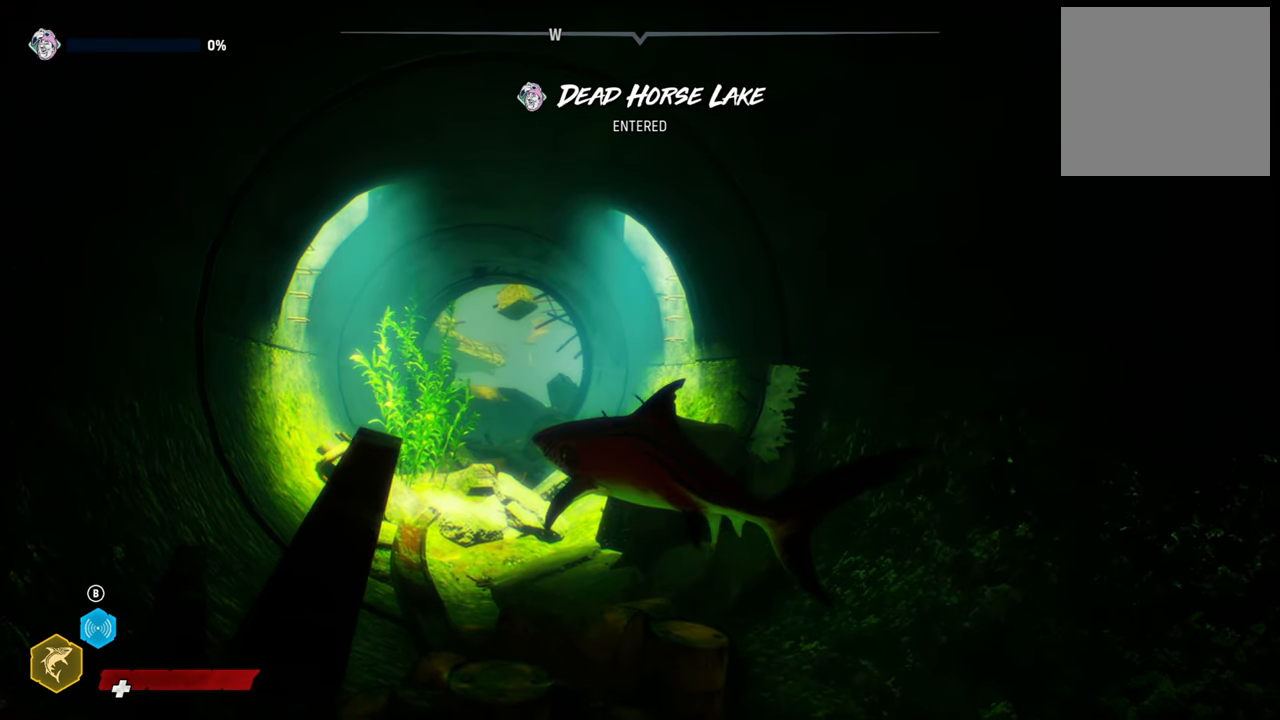
{"buttons": [], "left_stick": "center", "right_stick": "center", "events": []}
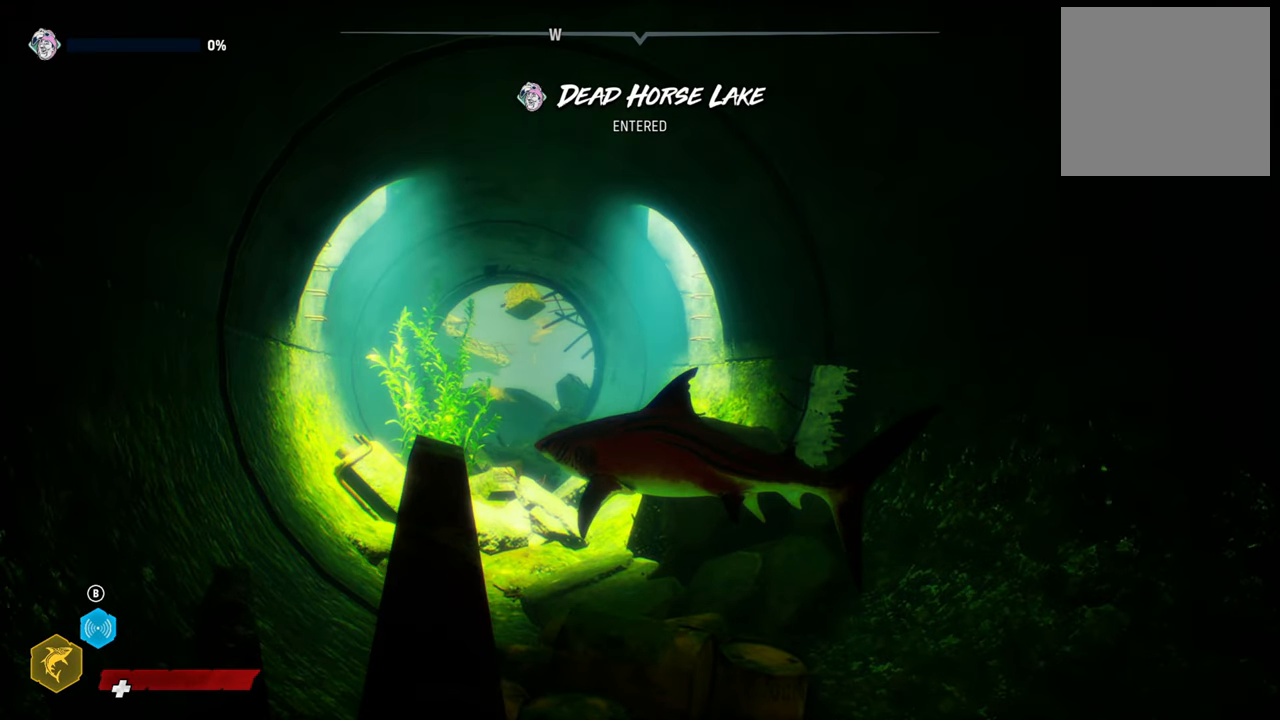
{"buttons": [], "left_stick": "center", "right_stick": "center", "events": [[160, "DPAD_RIGHT", "down"], [300, "DPAD_RIGHT", "up"]]}
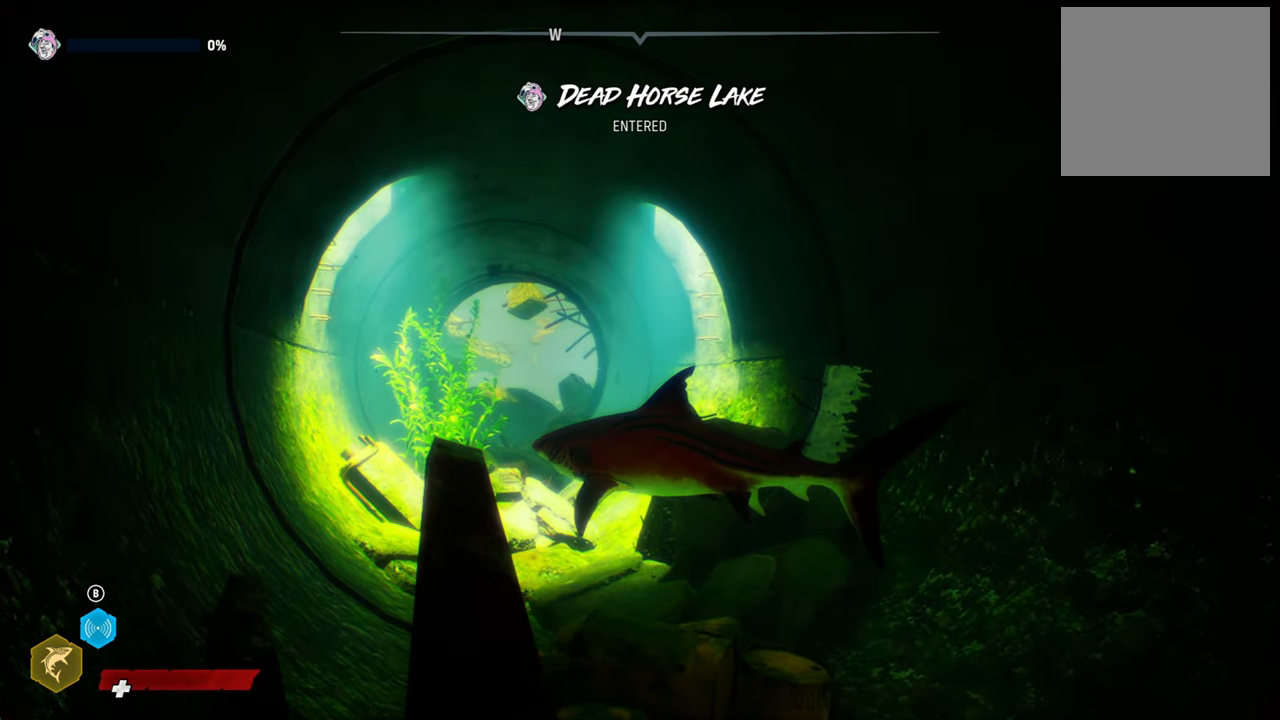
{"buttons": [], "left_stick": "center", "right_stick": "center", "events": []}
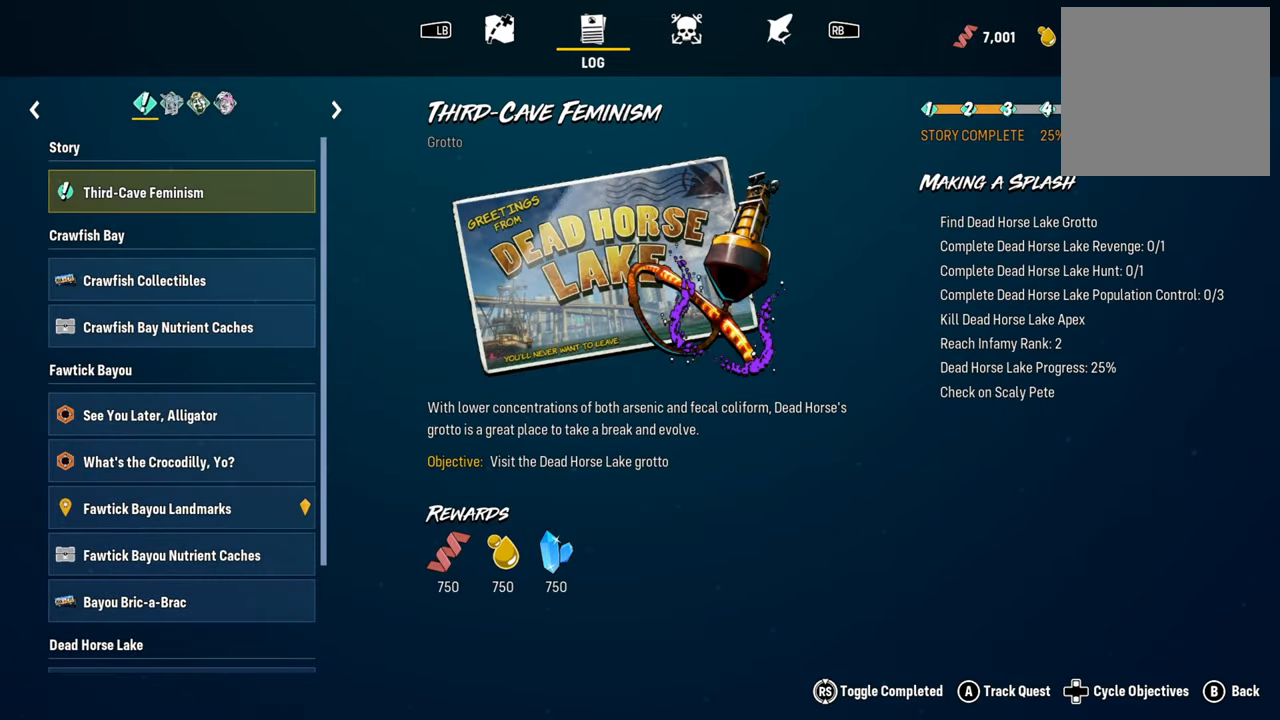
{"buttons": [], "left_stick": "center", "right_stick": "center", "events": [[80, "B", "down"], [200, "B", "up"]]}
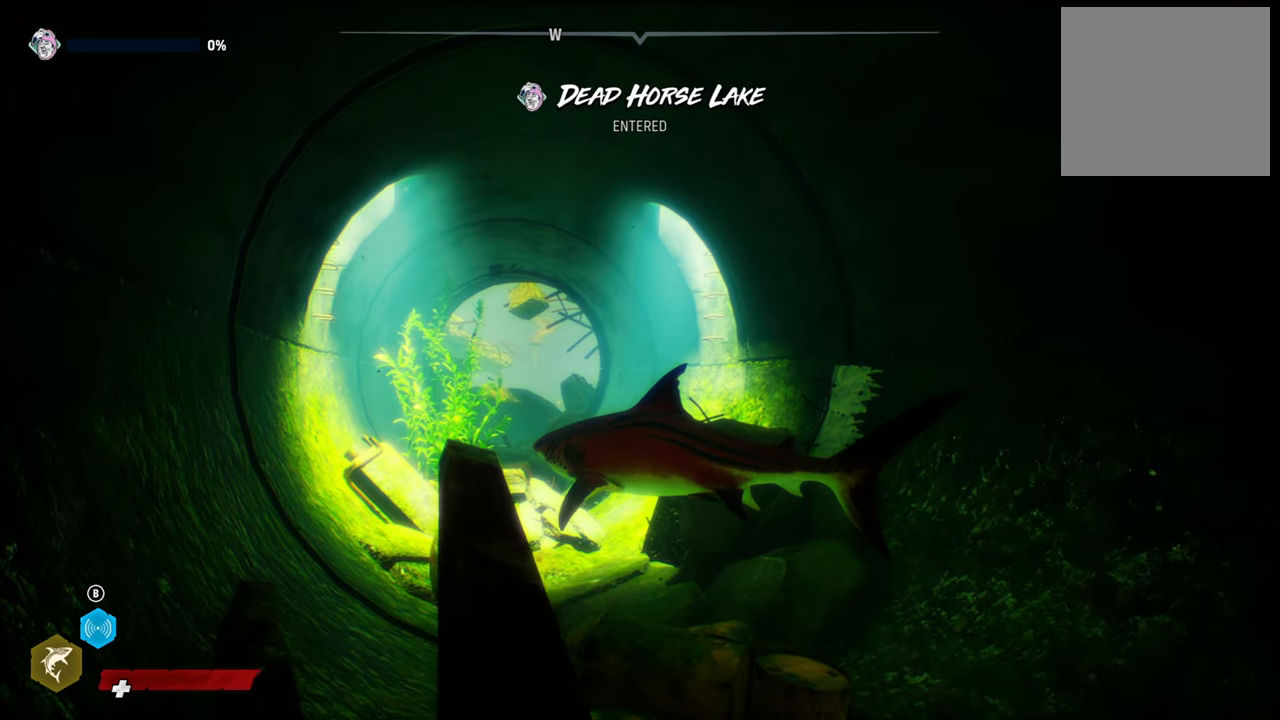
{"buttons": [], "left_stick": "center", "right_stick": "center", "events": [[200, "DPAD_UP", "down"], [320, "DPAD_UP", "up"]]}
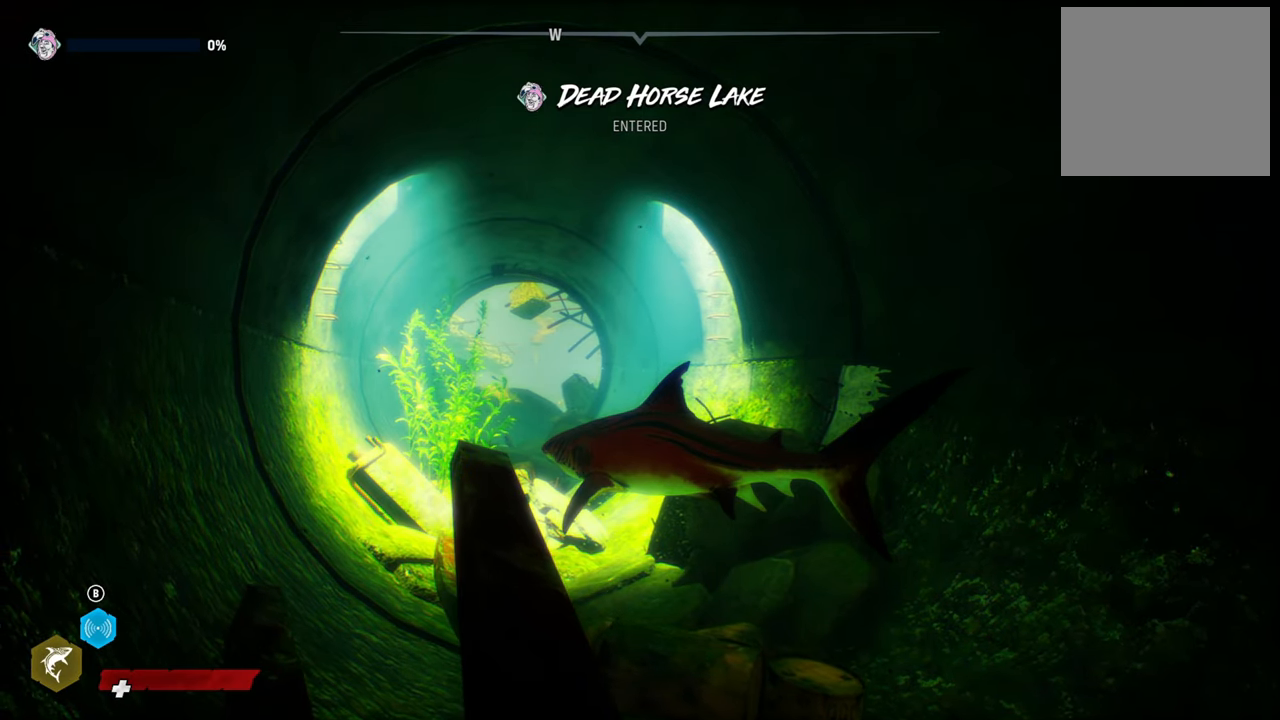
{"buttons": [], "left_stick": "center", "right_stick": "center", "events": []}
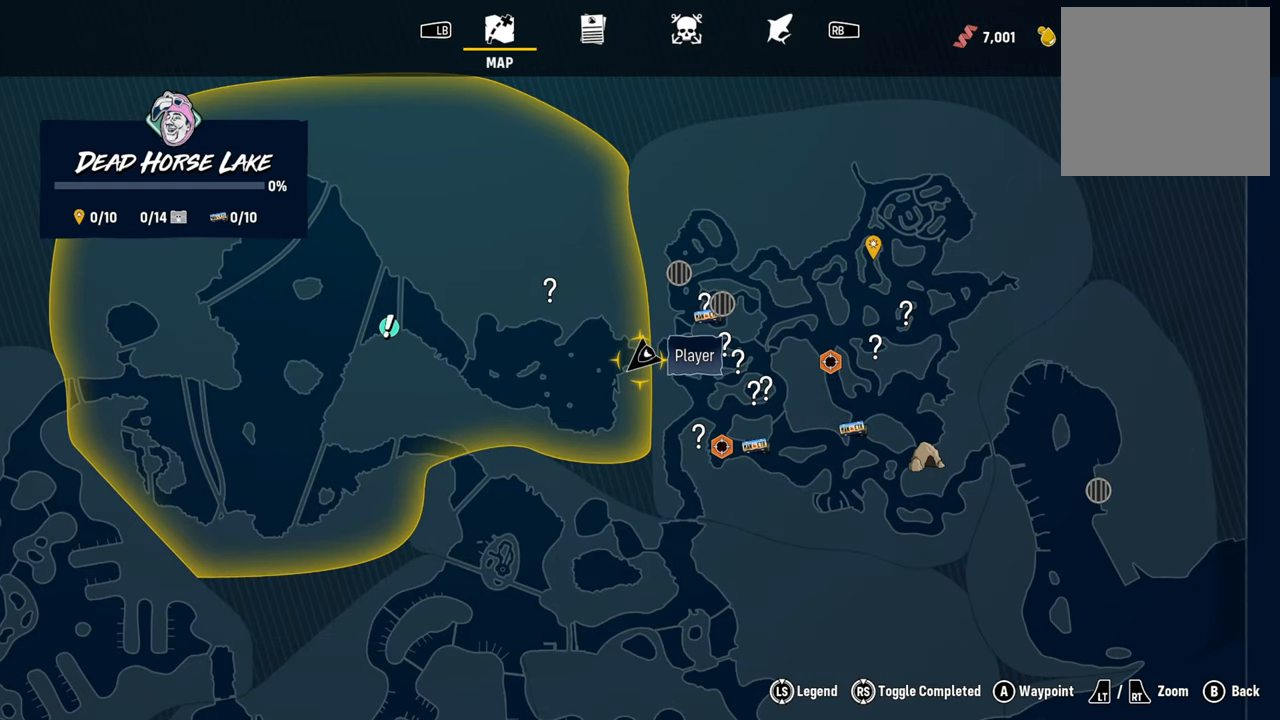
{"buttons": [], "left_stick": "center", "right_stick": "center", "events": [[280, "left_stick", "up-left"], [460, "left_stick", "center"]]}
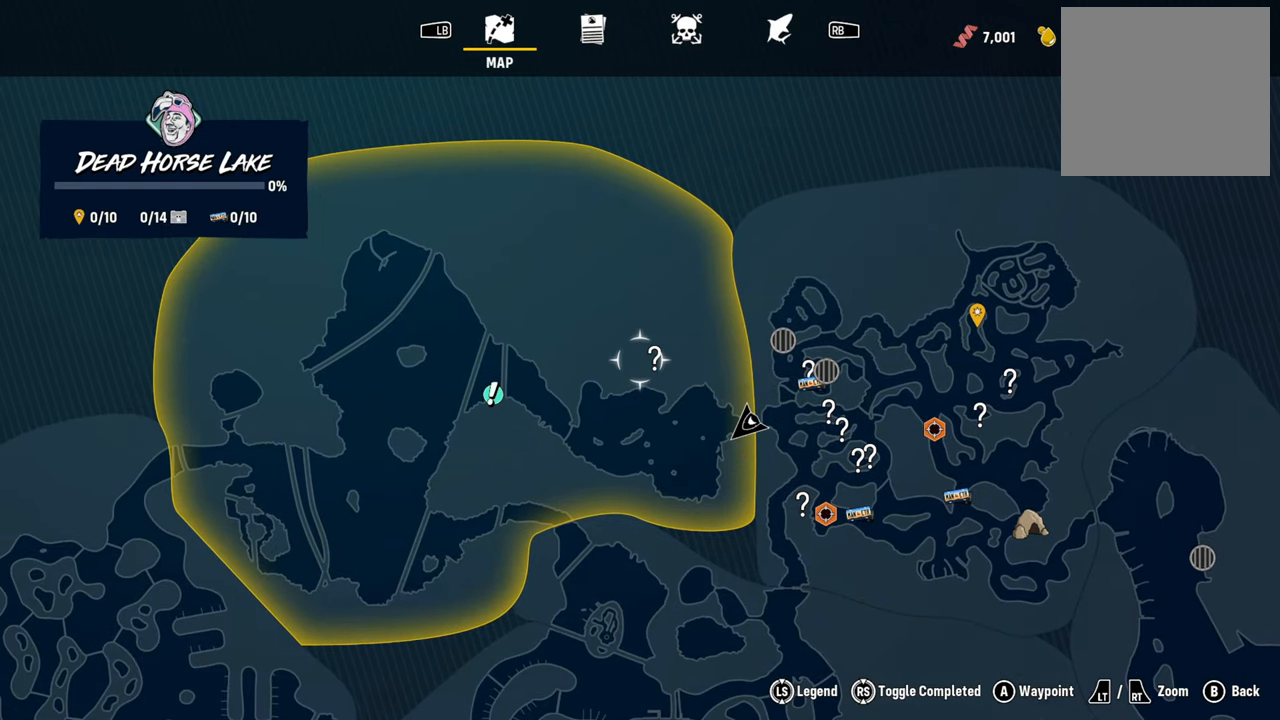
{"buttons": [], "left_stick": "center", "right_stick": "center", "events": [[280, "left_stick", "down-right"], [380, "left_stick", "center"]]}
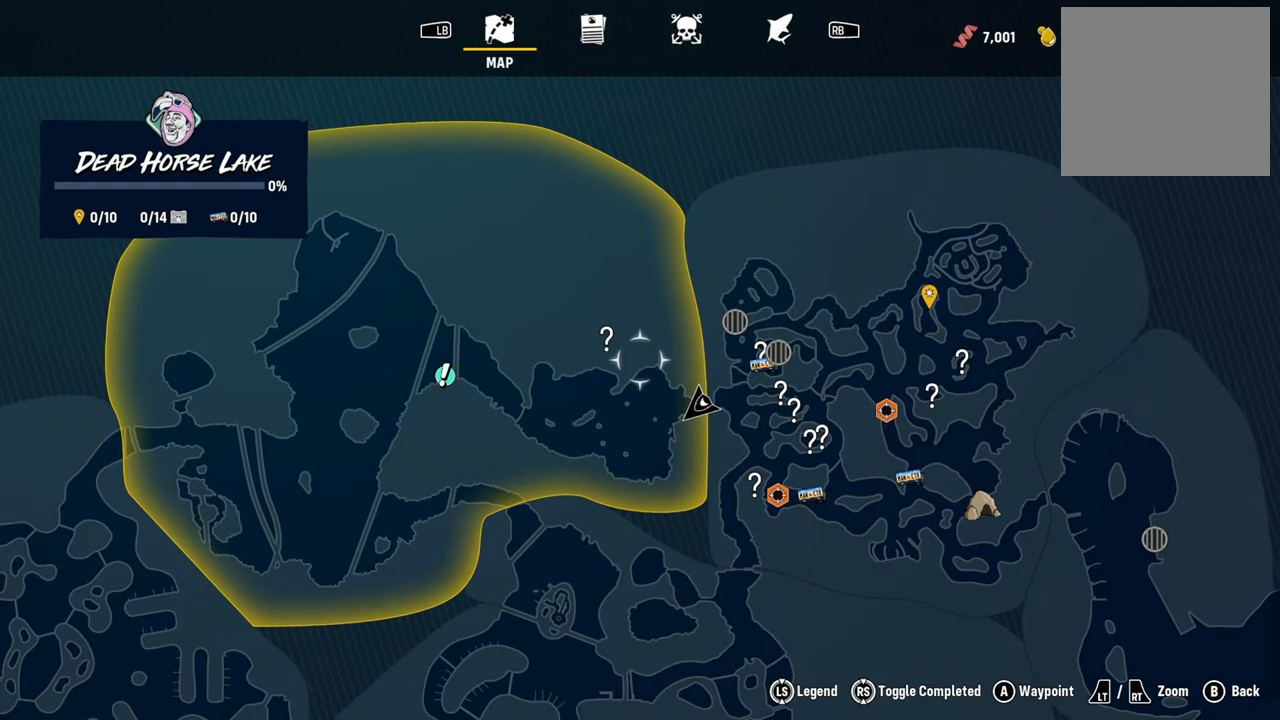
{"buttons": [], "left_stick": "center", "right_stick": "center", "events": [[160, "left_stick", "up-left"], [340, "left_stick", "center"]]}